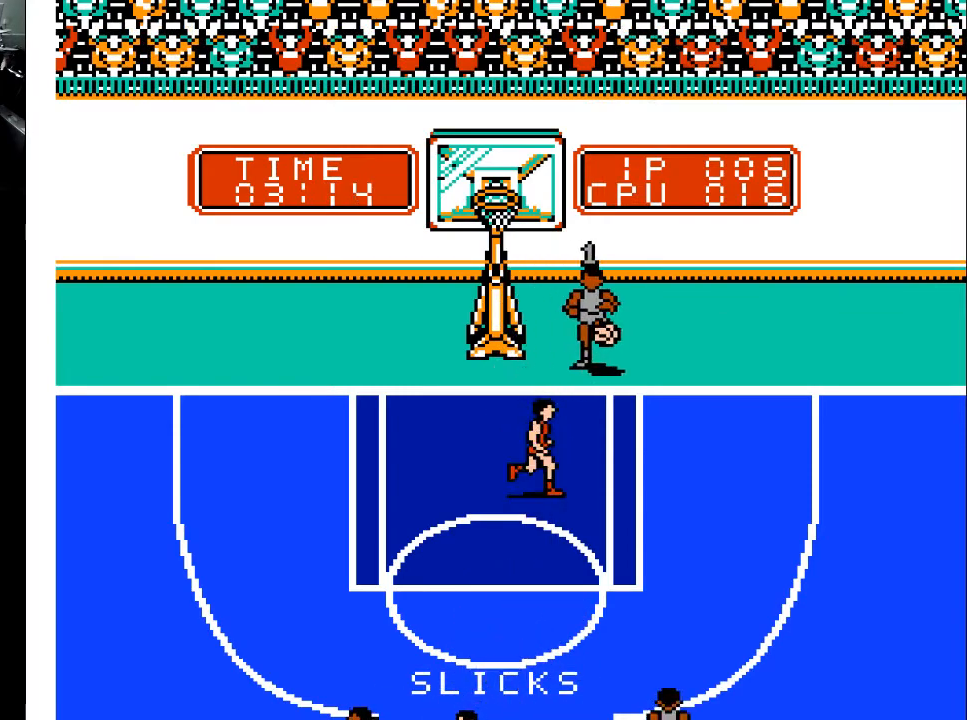
Gameplay with a controller (Xbox layout); each line is a JSON object with the inputs held at the frame after it. "events" lists button and stick changes between this image and that frame as [ms after this image, input, new state], when the widget could be followed in between. Not read: left_stick right_stick.
{"buttons": ["DPAD_DOWN", "DPAD_RIGHT"], "events": [[433, "DPAD_DOWN", "down"]]}
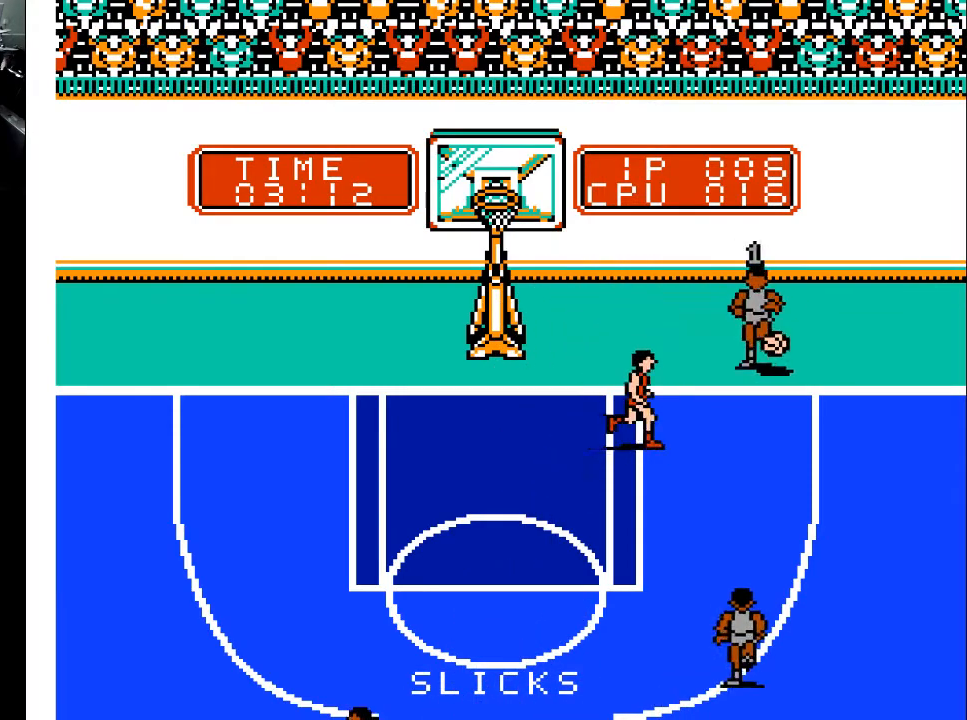
{"buttons": ["DPAD_DOWN", "DPAD_LEFT"], "events": [[33, "A", "down"], [33, "DPAD_RIGHT", "up"], [167, "A", "up"], [333, "DPAD_LEFT", "down"]]}
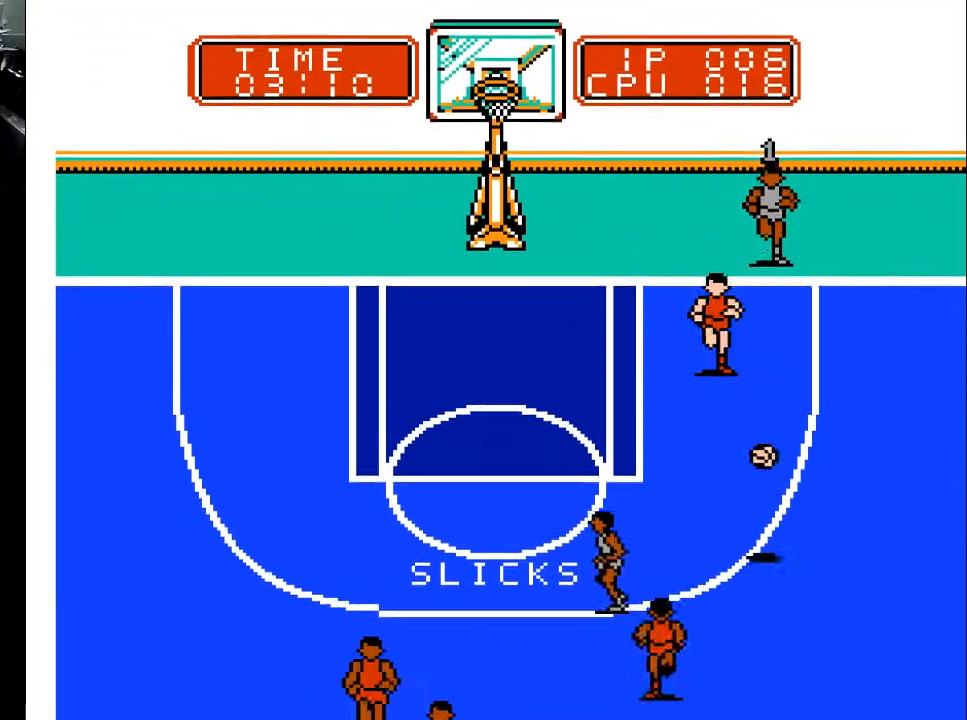
{"buttons": [], "events": [[167, "DPAD_LEFT", "up"], [233, "DPAD_RIGHT", "down"], [300, "DPAD_RIGHT", "up"], [467, "DPAD_DOWN", "up"]]}
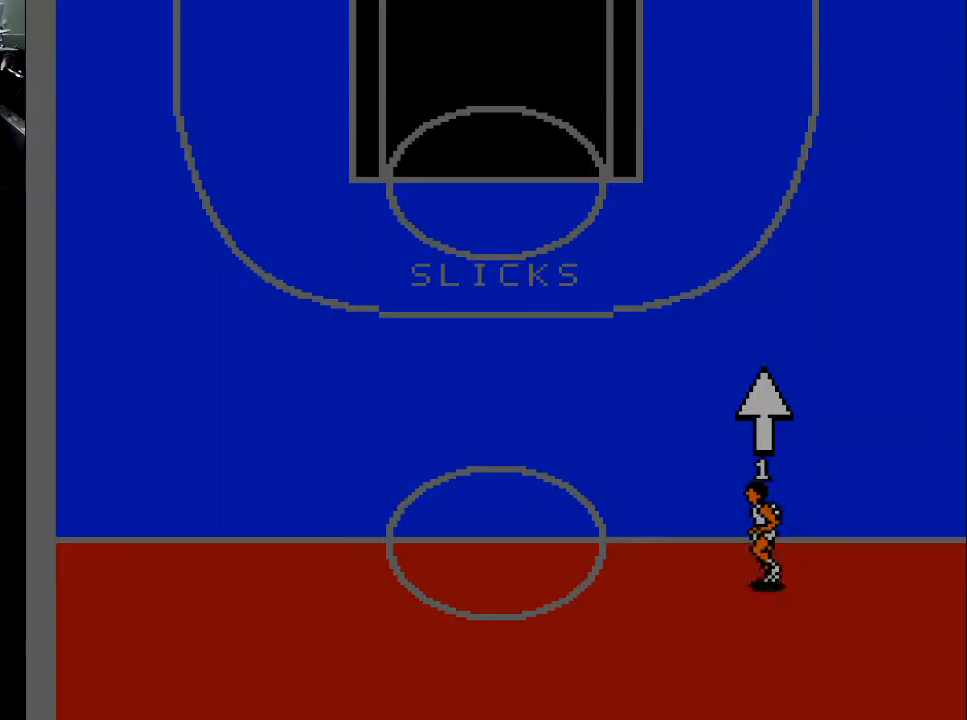
{"buttons": [], "events": [[67, "DPAD_DOWN", "down"], [233, "DPAD_RIGHT", "down"], [367, "DPAD_RIGHT", "up"], [500, "DPAD_DOWN", "up"]]}
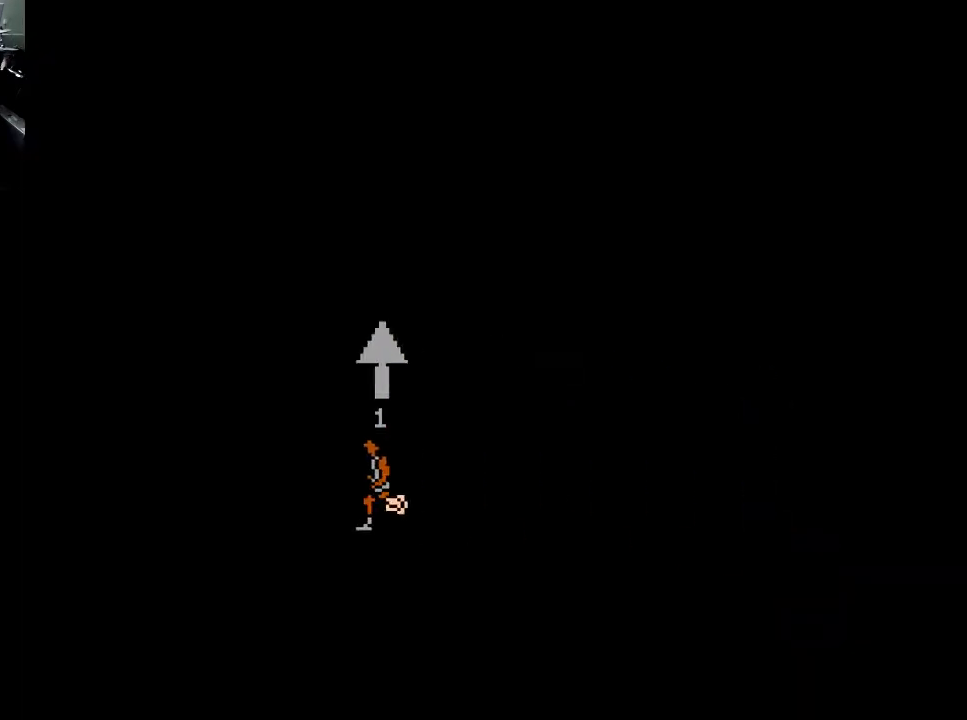
{"buttons": ["DPAD_UP"], "events": [[367, "DPAD_UP", "down"]]}
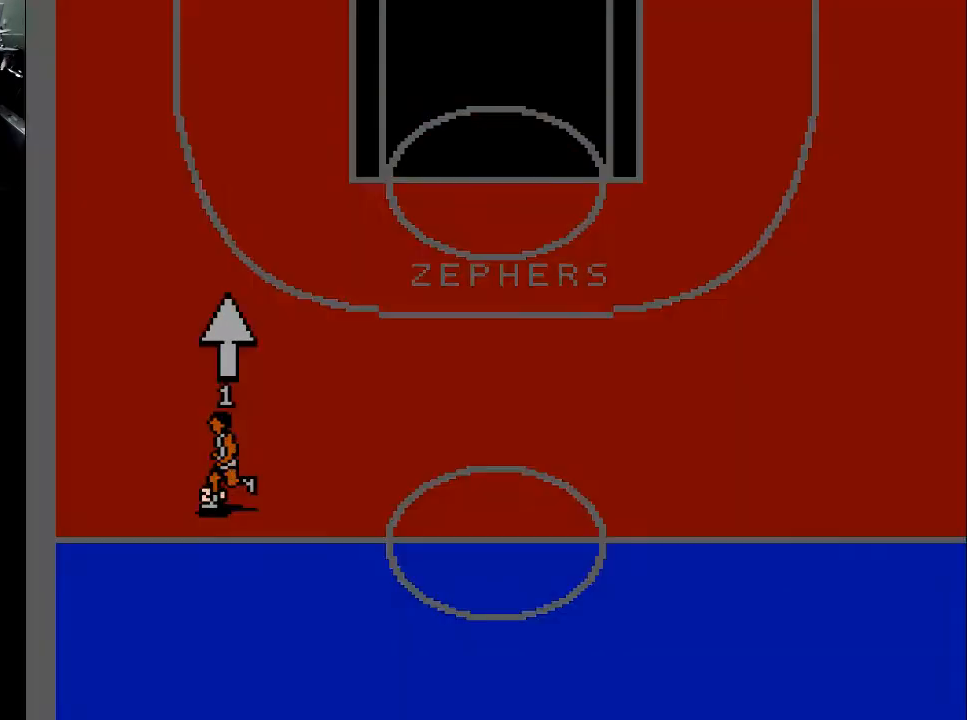
{"buttons": ["DPAD_UP"], "events": []}
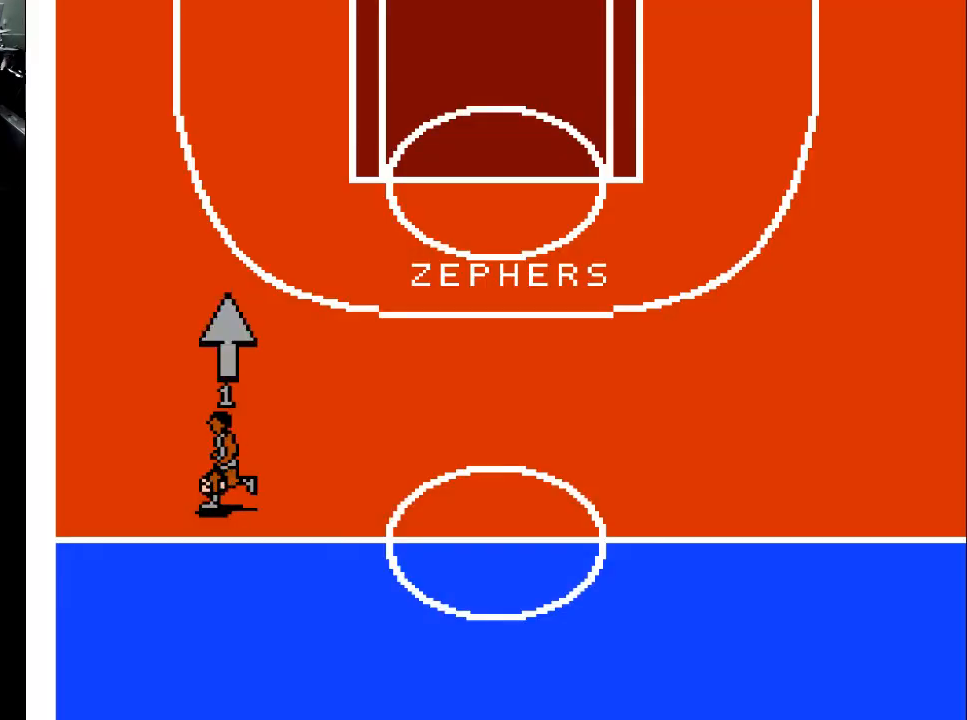
{"buttons": ["DPAD_UP"], "events": []}
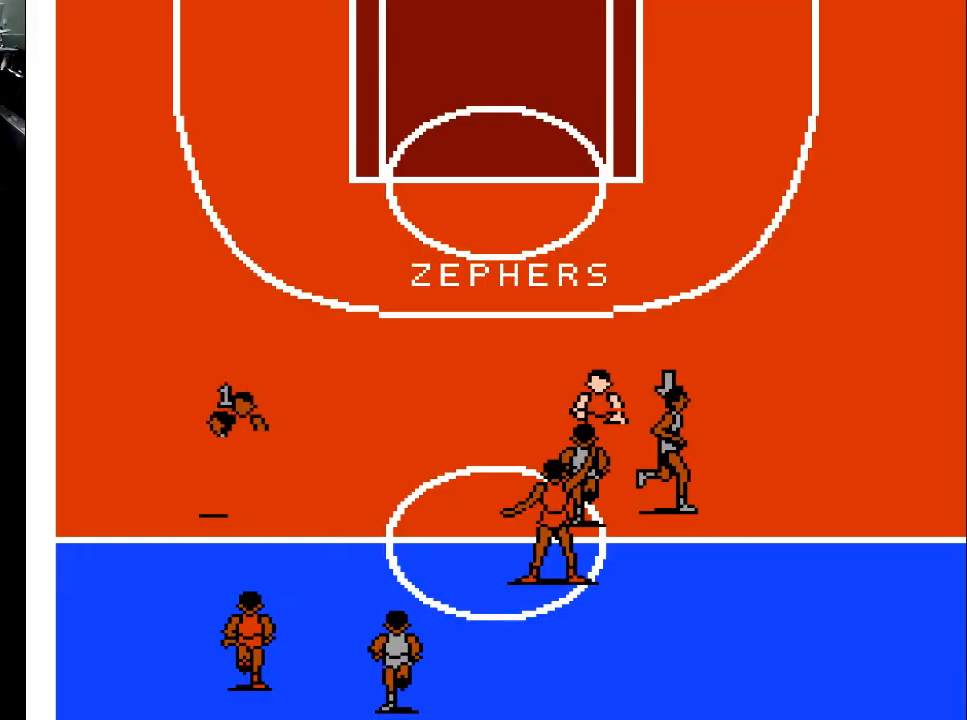
{"buttons": ["DPAD_UP"], "events": []}
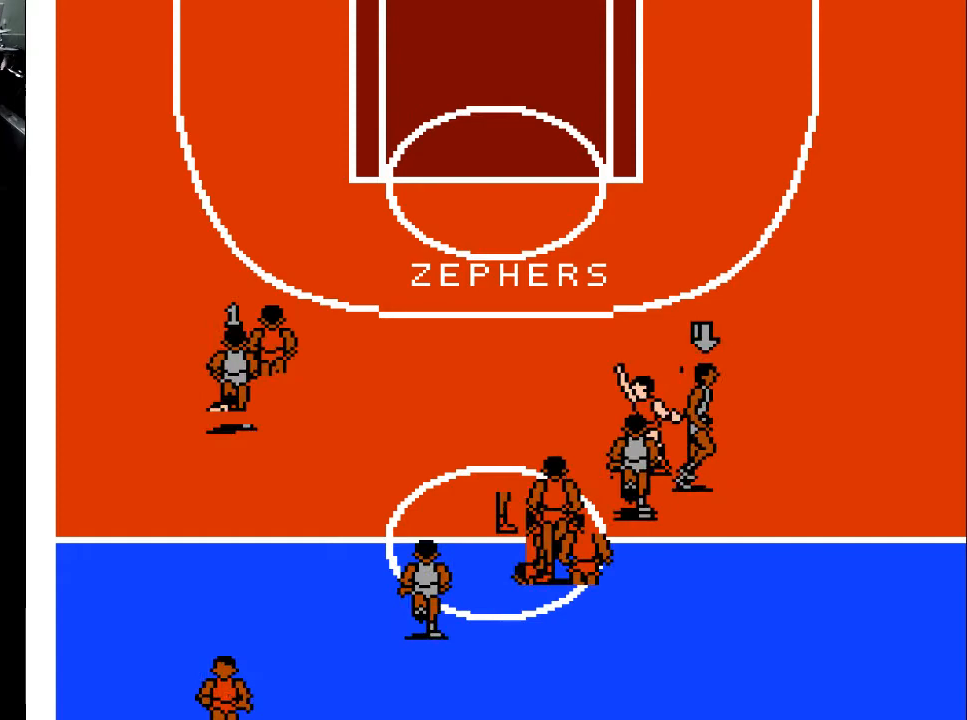
{"buttons": ["DPAD_UP", "DPAD_LEFT"], "events": [[400, "DPAD_LEFT", "down"]]}
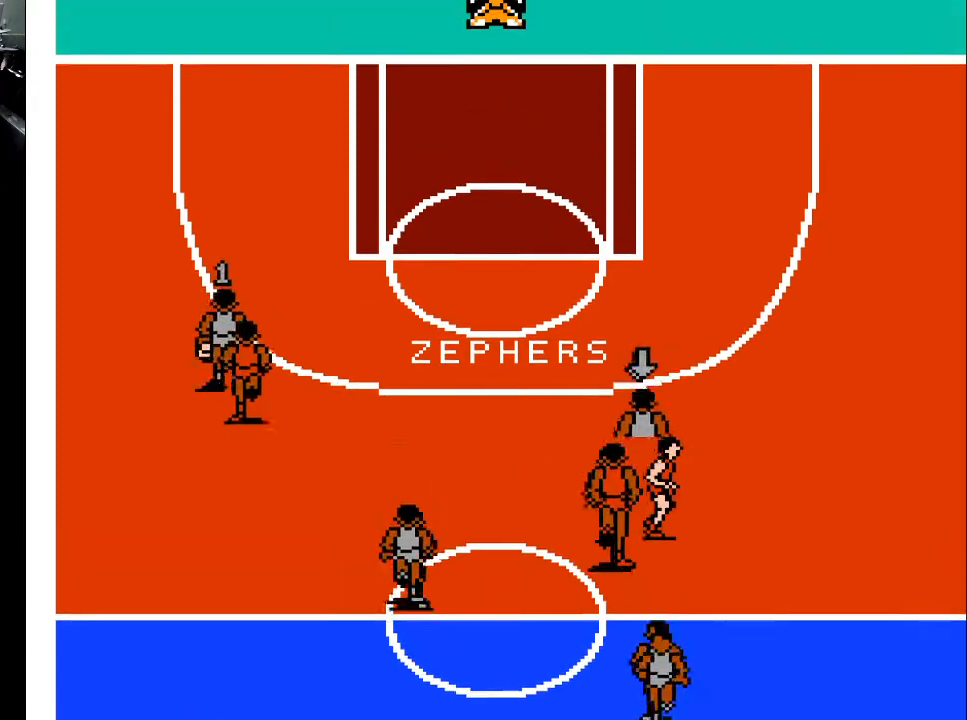
{"buttons": ["DPAD_UP", "DPAD_RIGHT"], "events": [[100, "DPAD_LEFT", "up"], [233, "DPAD_RIGHT", "down"]]}
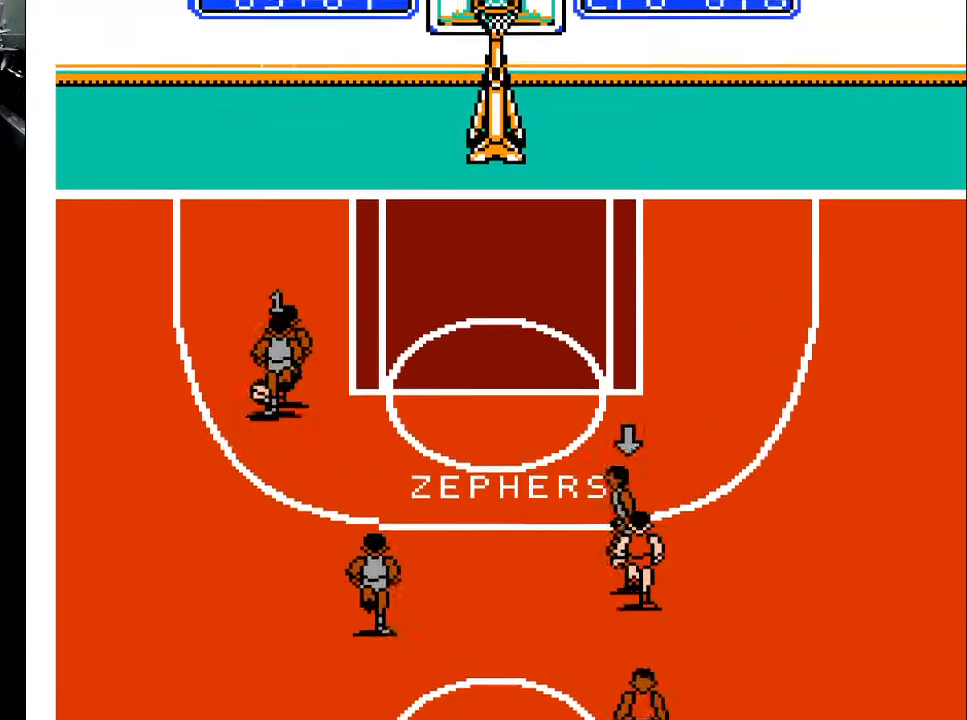
{"buttons": ["DPAD_UP", "DPAD_RIGHT"], "events": []}
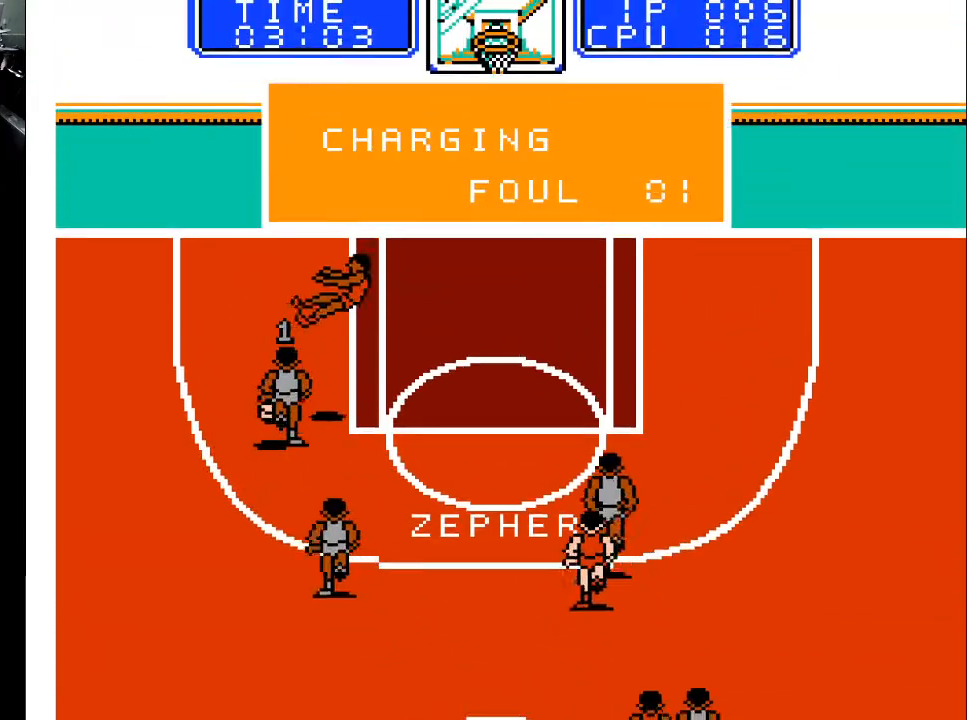
{"buttons": [], "events": [[67, "DPAD_RIGHT", "up"], [67, "DPAD_UP", "up"], [133, "DPAD_DOWN", "down"], [133, "DPAD_LEFT", "down"], [367, "DPAD_DOWN", "up"], [400, "DPAD_DOWN", "down"], [433, "DPAD_LEFT", "up"], [500, "DPAD_DOWN", "up"]]}
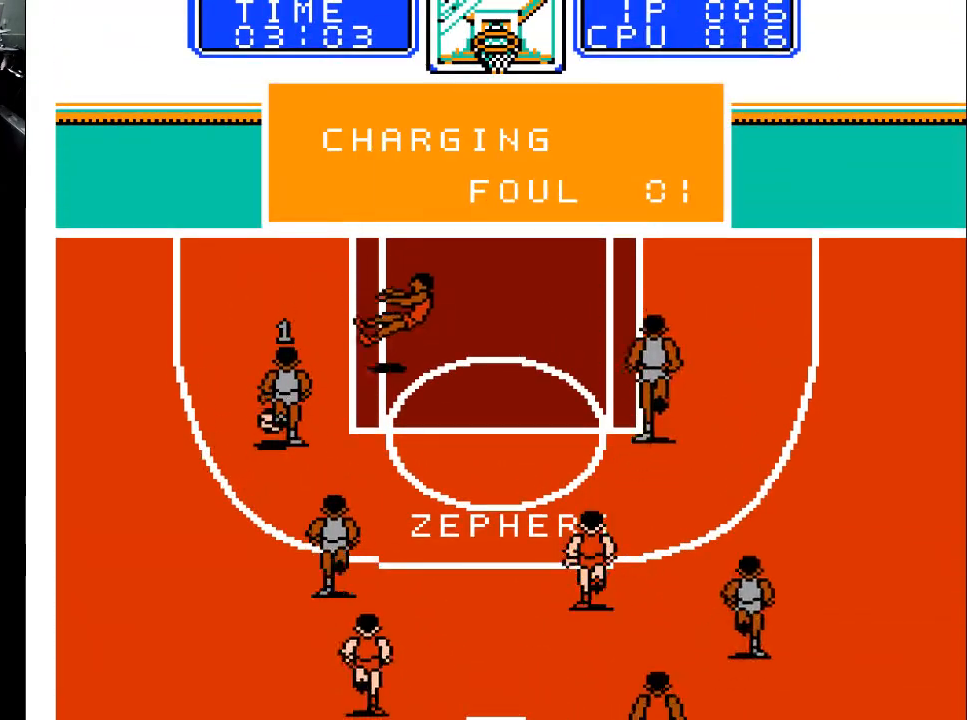
{"buttons": [], "events": []}
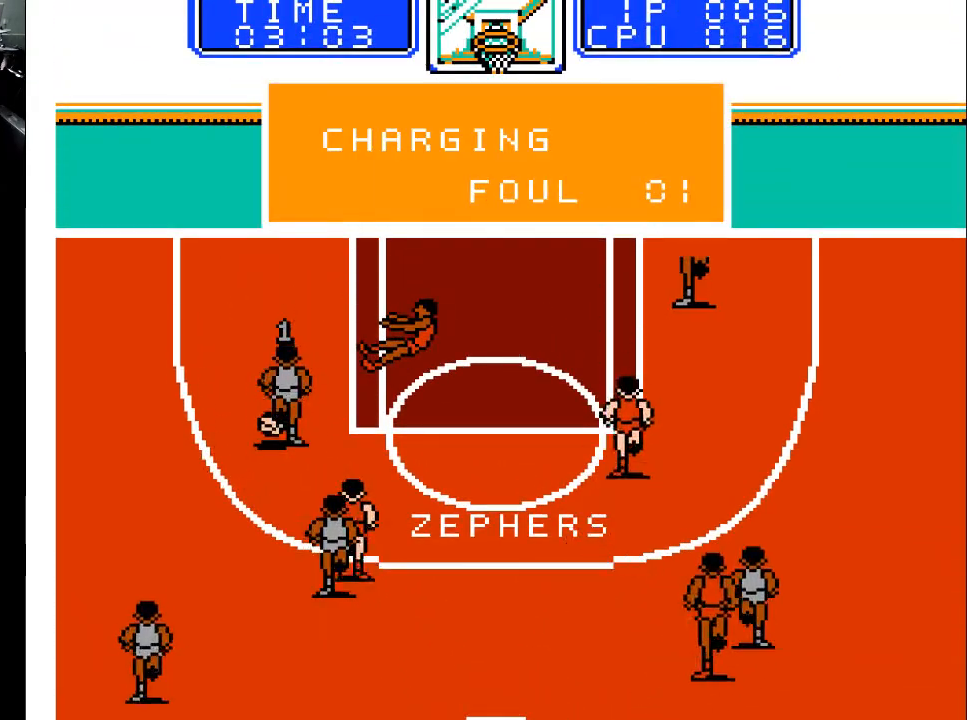
{"buttons": ["DPAD_RIGHT"], "events": [[167, "DPAD_LEFT", "down"], [300, "DPAD_LEFT", "up"], [400, "DPAD_RIGHT", "down"]]}
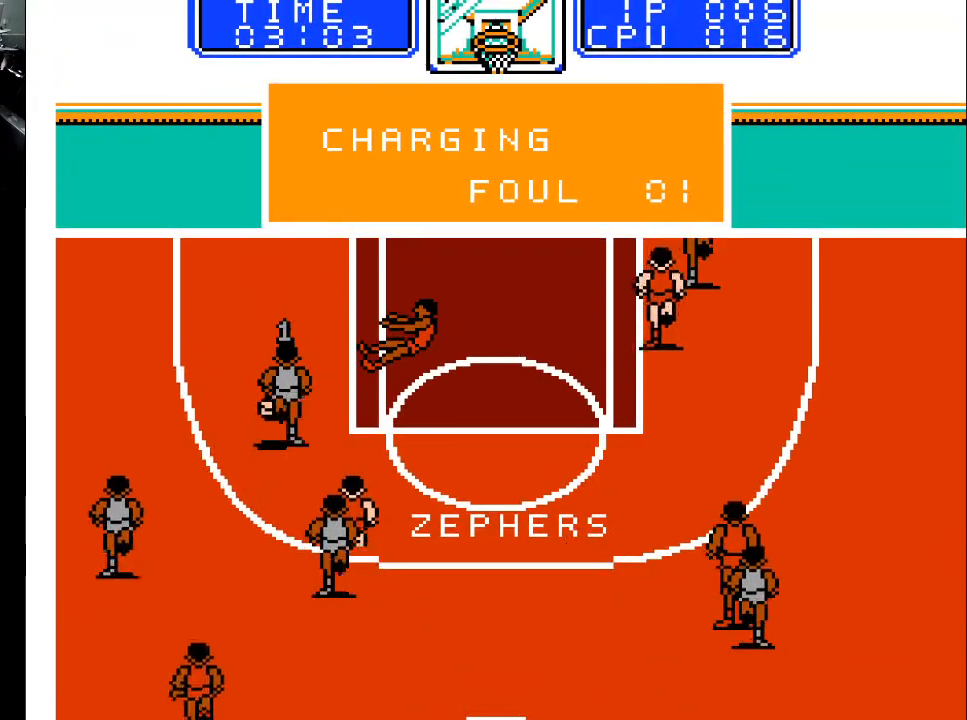
{"buttons": ["A"], "events": [[67, "DPAD_RIGHT", "up"], [467, "A", "down"]]}
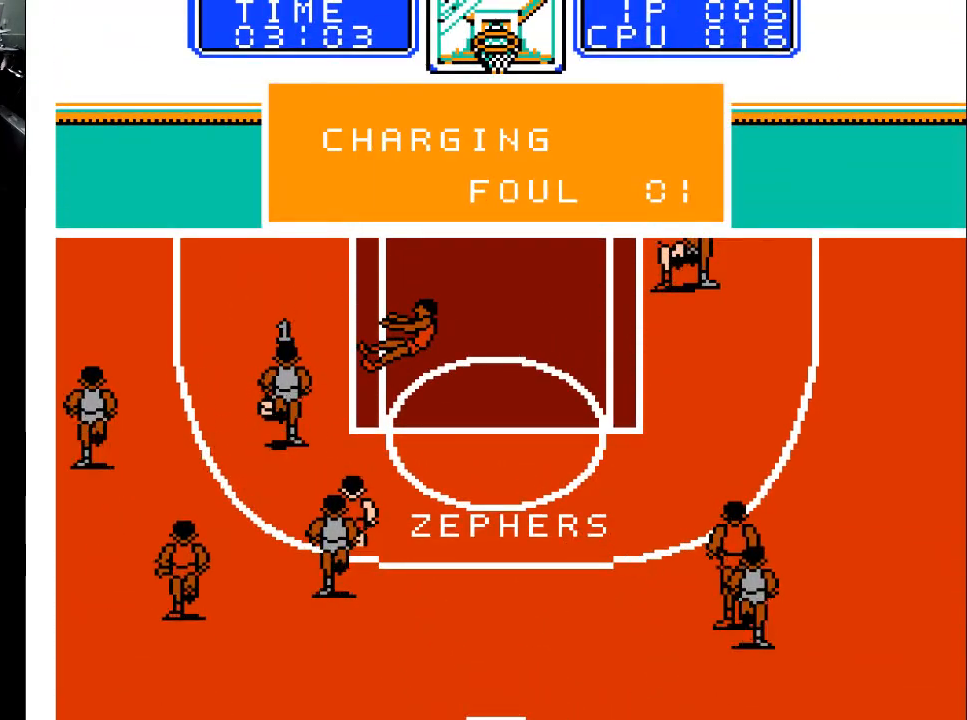
{"buttons": [], "events": [[100, "A", "up"], [300, "X", "down"], [400, "X", "up"]]}
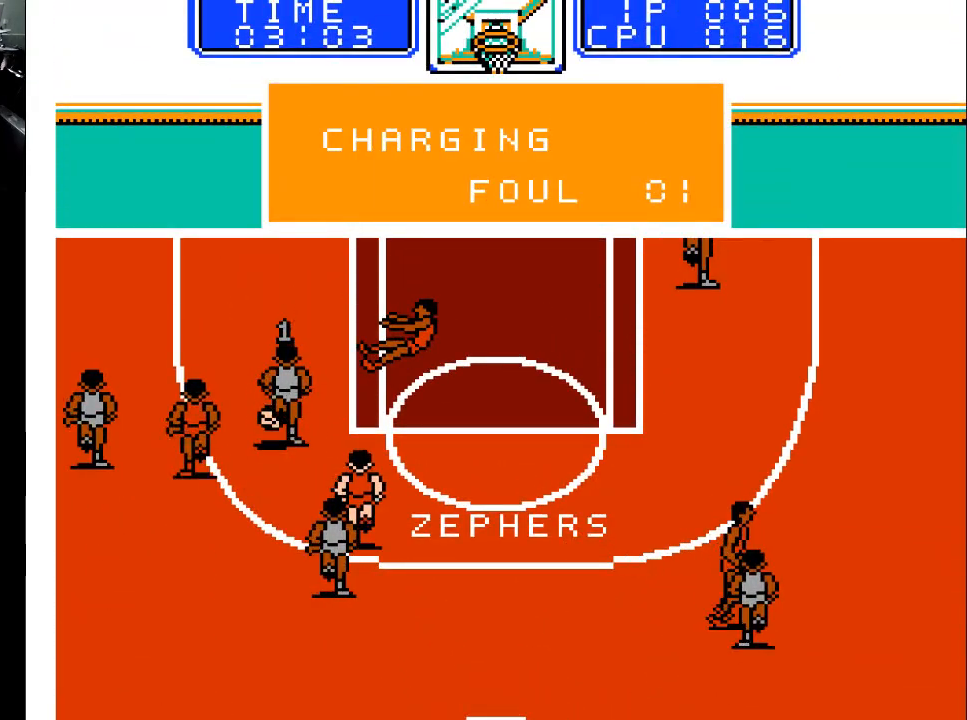
{"buttons": ["DPAD_DOWN", "DPAD_LEFT"], "events": [[500, "DPAD_DOWN", "down"], [500, "DPAD_LEFT", "down"]]}
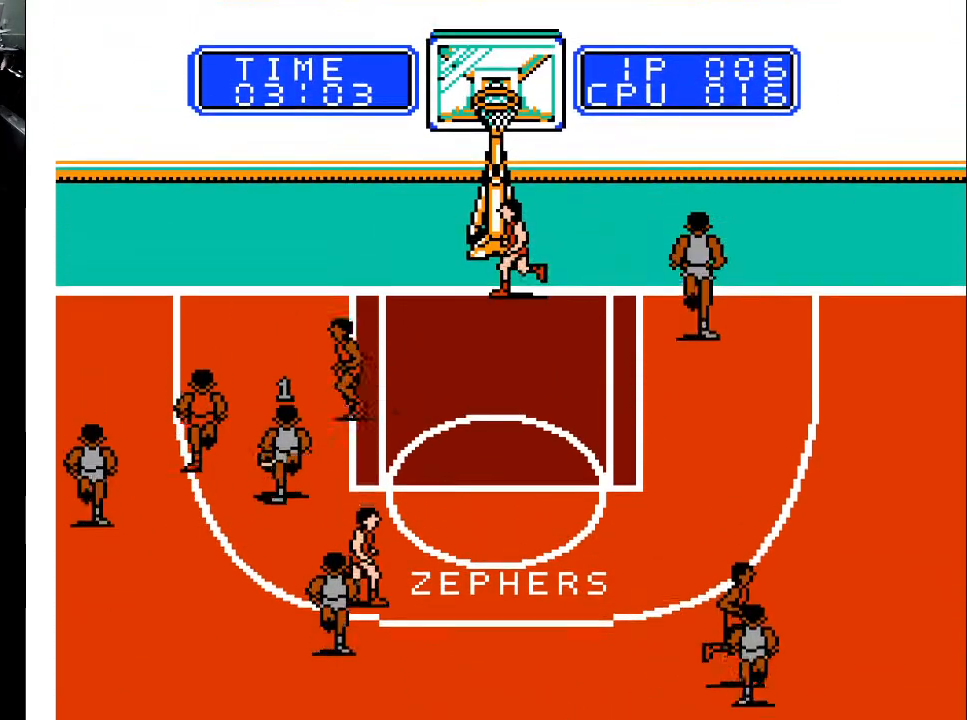
{"buttons": ["DPAD_RIGHT"], "events": [[133, "DPAD_DOWN", "up"], [167, "DPAD_LEFT", "up"], [433, "DPAD_RIGHT", "down"]]}
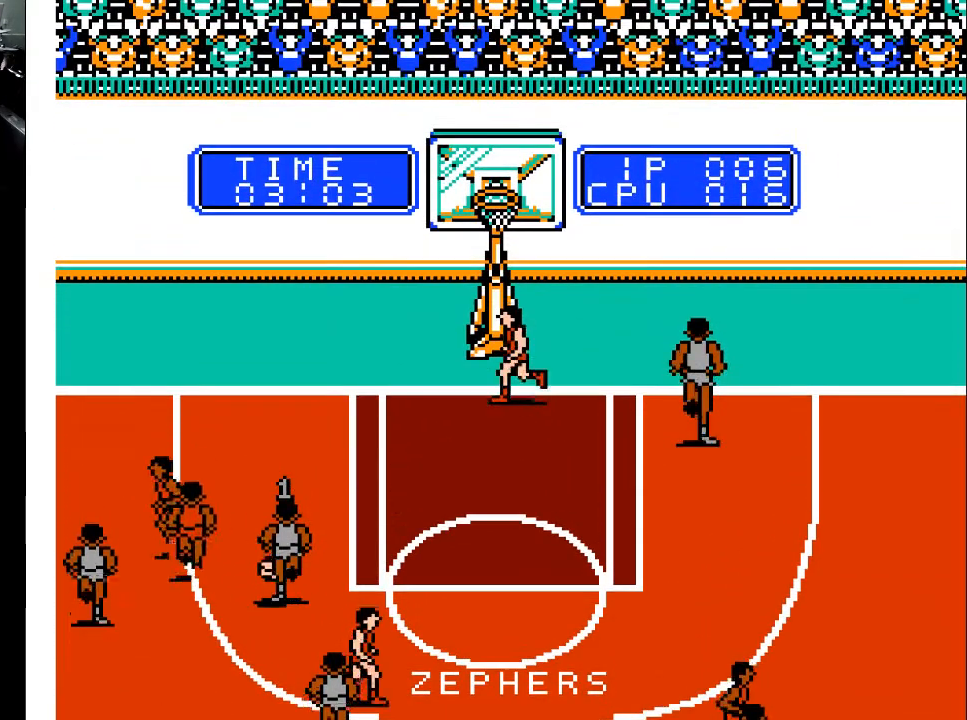
{"buttons": ["DPAD_DOWN", "DPAD_RIGHT"], "events": [[33, "DPAD_RIGHT", "up"], [167, "DPAD_RIGHT", "down"], [467, "DPAD_DOWN", "down"]]}
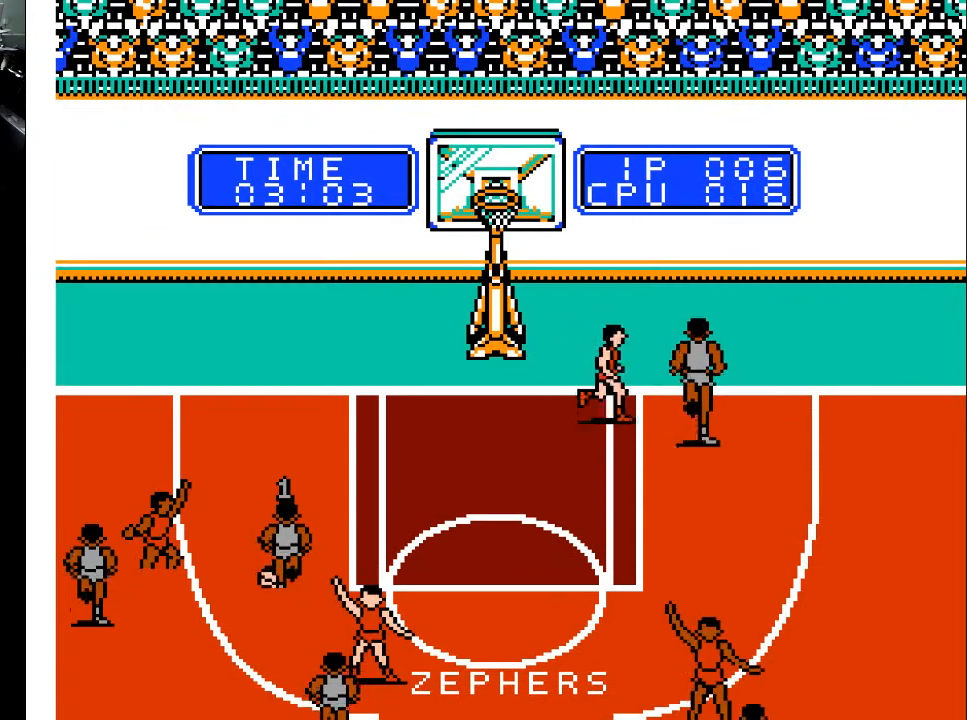
{"buttons": [], "events": [[33, "DPAD_RIGHT", "up"], [200, "DPAD_RIGHT", "down"], [267, "DPAD_DOWN", "up"], [300, "DPAD_RIGHT", "up"]]}
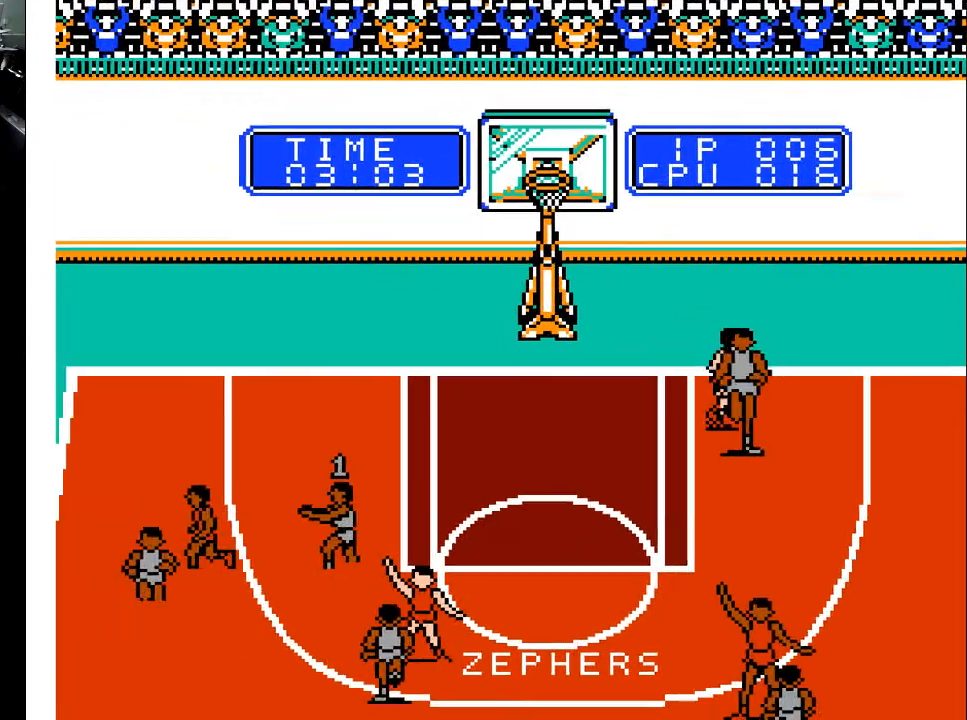
{"buttons": ["DPAD_DOWN", "DPAD_LEFT"], "events": [[400, "DPAD_LEFT", "down"], [433, "DPAD_DOWN", "down"]]}
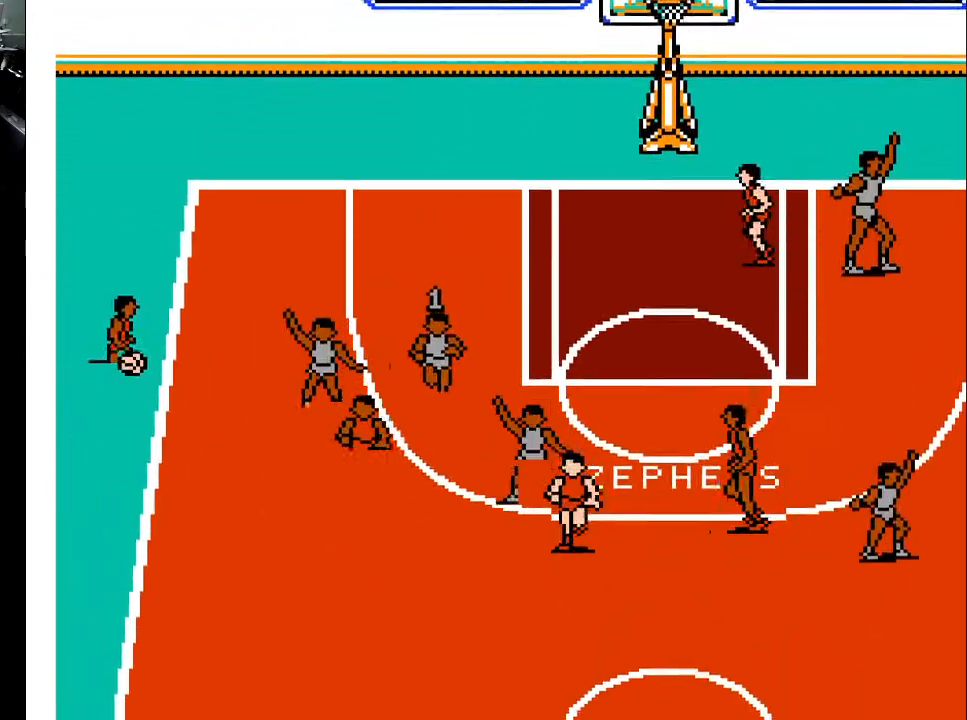
{"buttons": ["DPAD_UP", "DPAD_LEFT"], "events": [[333, "DPAD_DOWN", "up"], [400, "DPAD_UP", "down"]]}
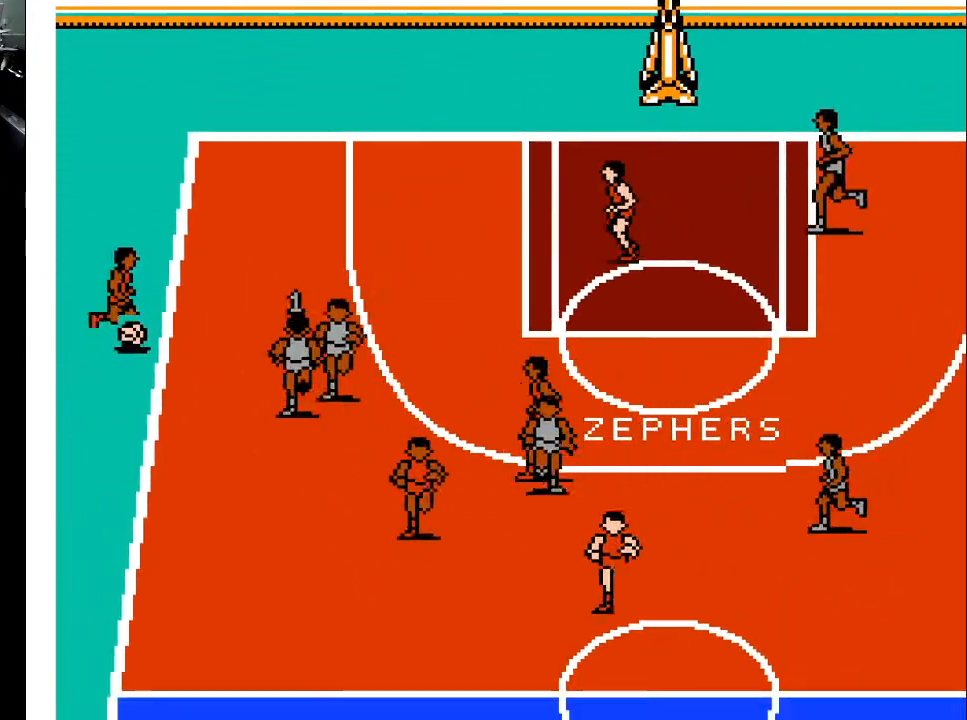
{"buttons": ["DPAD_DOWN"], "events": [[67, "DPAD_LEFT", "up"], [67, "DPAD_UP", "up"], [133, "DPAD_DOWN", "down"], [167, "DPAD_RIGHT", "down"], [467, "DPAD_RIGHT", "up"]]}
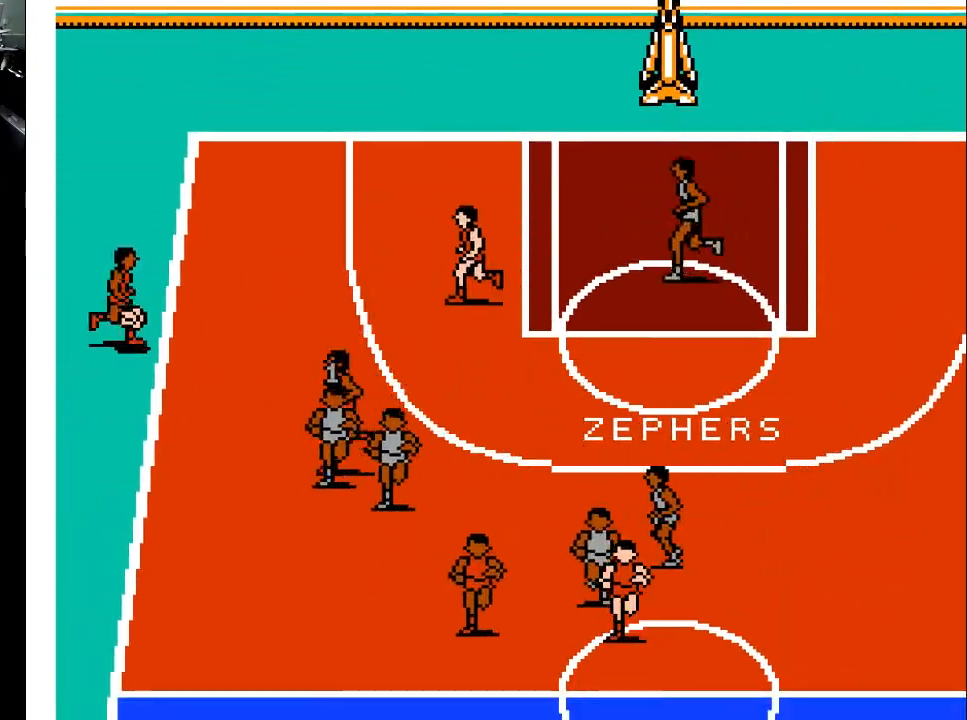
{"buttons": ["A", "DPAD_UP", "DPAD_RIGHT"], "events": [[67, "DPAD_LEFT", "down"], [100, "DPAD_DOWN", "up"], [167, "DPAD_UP", "down"], [467, "A", "down"], [467, "DPAD_LEFT", "up"], [500, "DPAD_RIGHT", "down"]]}
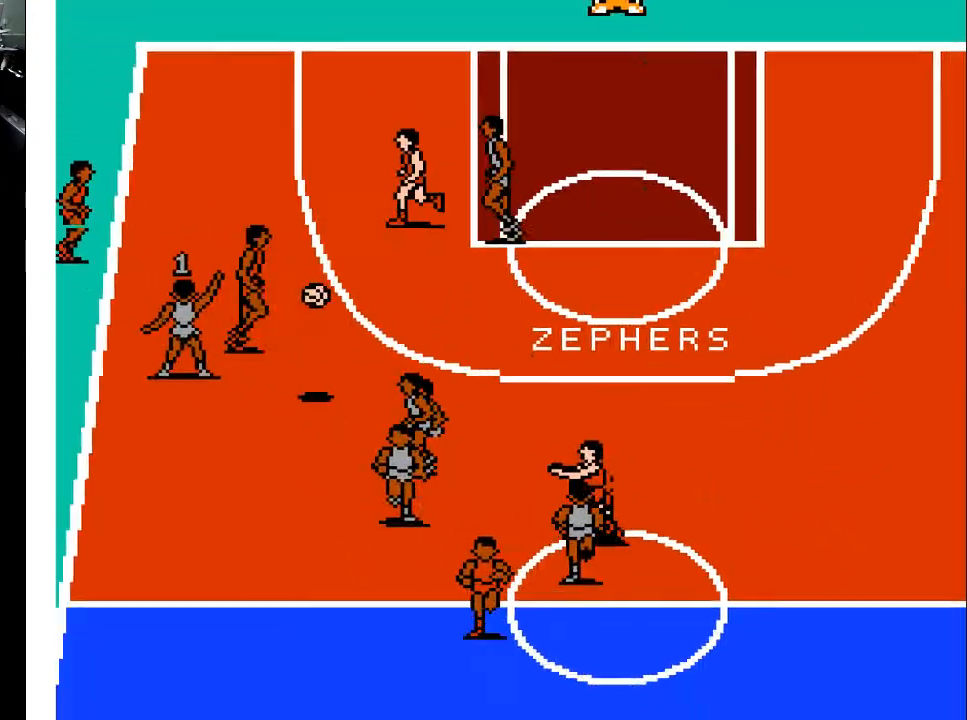
{"buttons": ["DPAD_DOWN", "DPAD_RIGHT"], "events": [[67, "A", "up"], [67, "DPAD_UP", "up"], [133, "DPAD_DOWN", "down"]]}
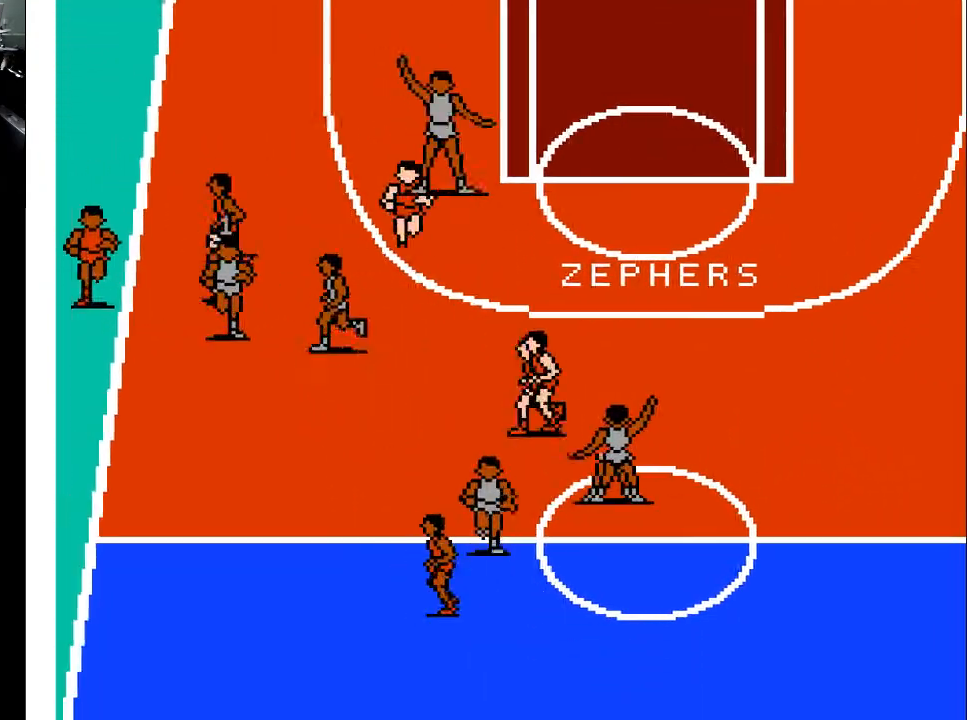
{"buttons": ["DPAD_UP", "DPAD_LEFT"], "events": [[300, "DPAD_RIGHT", "up"], [433, "DPAD_DOWN", "up"], [433, "DPAD_LEFT", "down"], [500, "DPAD_UP", "down"]]}
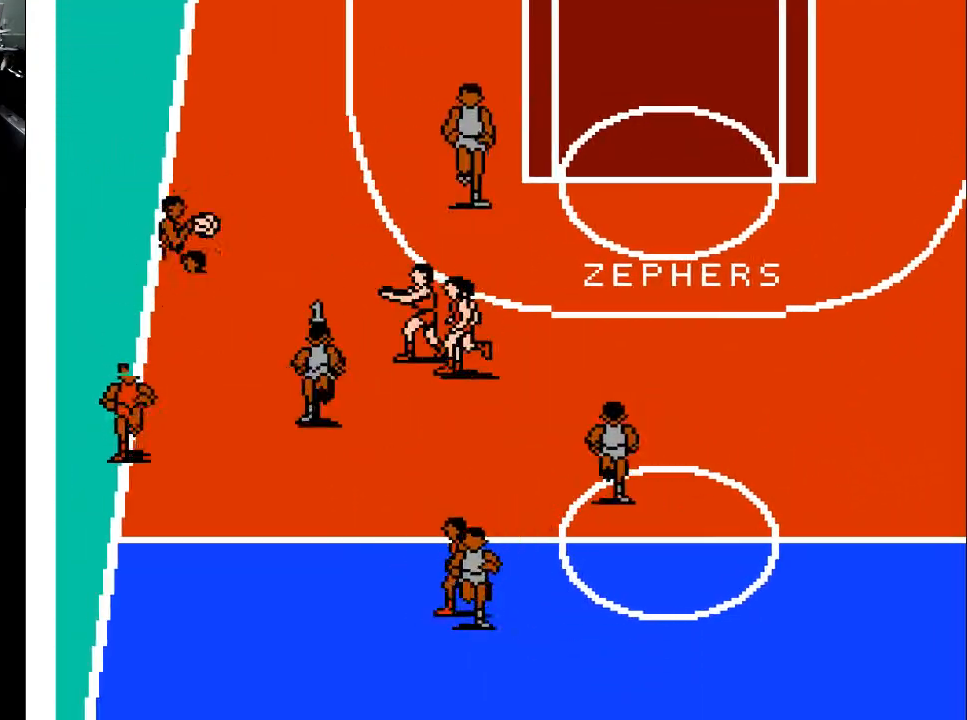
{"buttons": ["DPAD_DOWN", "DPAD_RIGHT"], "events": [[367, "A", "down"], [367, "DPAD_LEFT", "up"], [367, "DPAD_UP", "up"], [433, "DPAD_RIGHT", "down"], [500, "A", "up"], [500, "DPAD_DOWN", "down"]]}
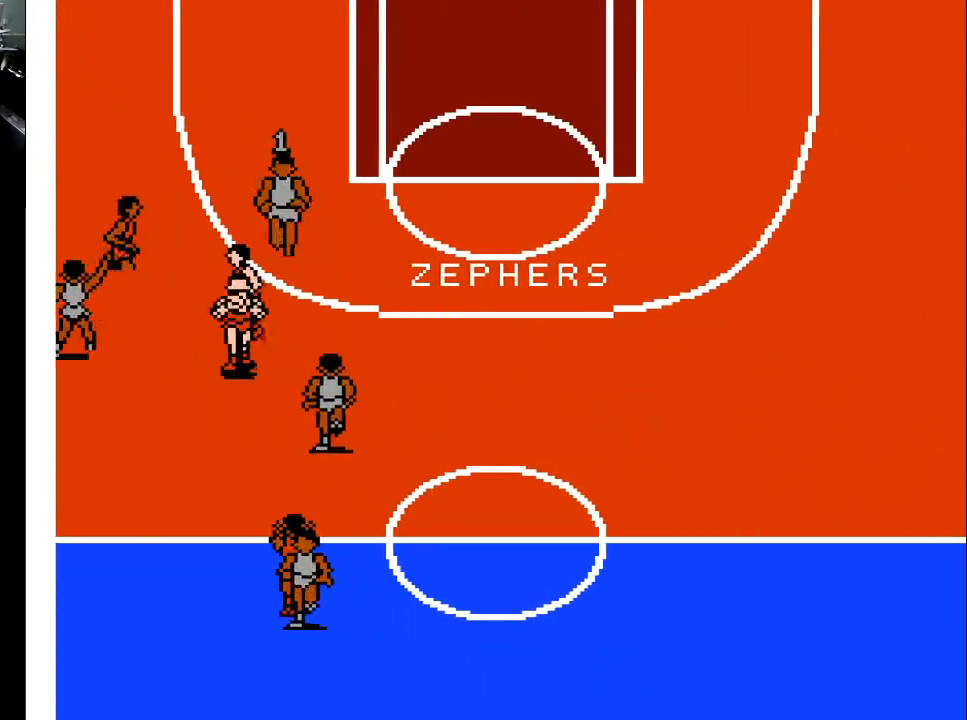
{"buttons": ["DPAD_DOWN", "DPAD_RIGHT"], "events": []}
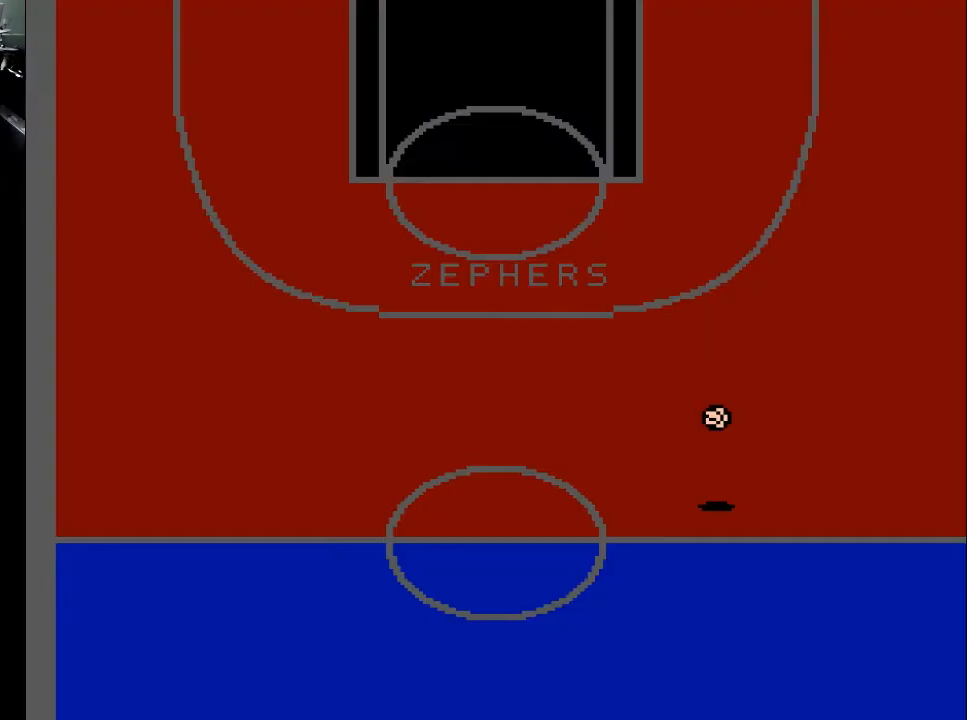
{"buttons": [], "events": [[333, "DPAD_DOWN", "up"], [333, "DPAD_RIGHT", "up"]]}
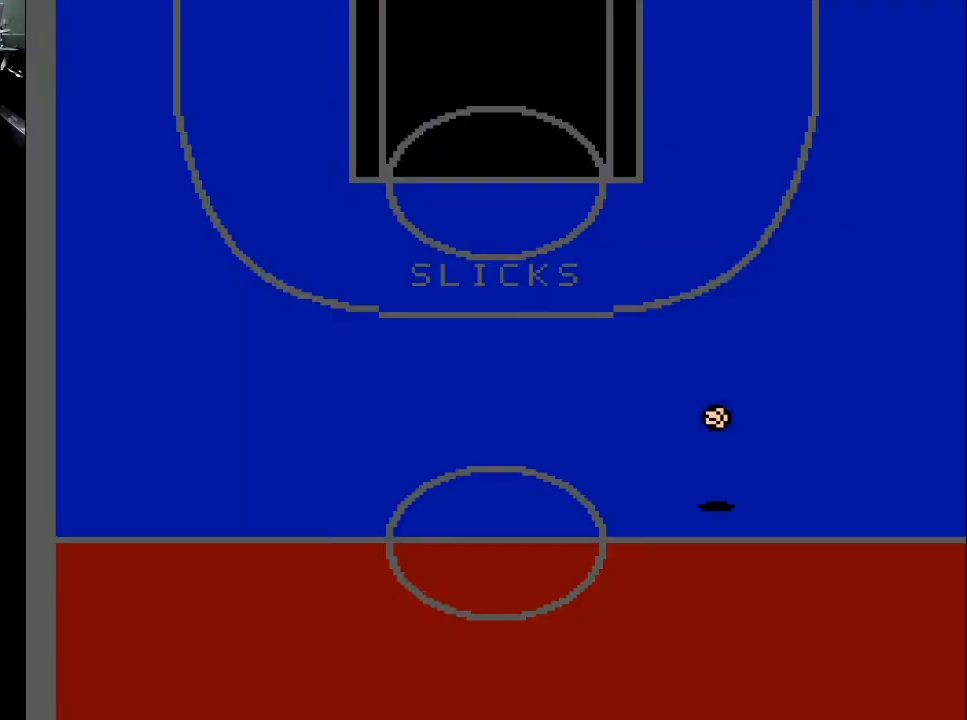
{"buttons": [], "events": []}